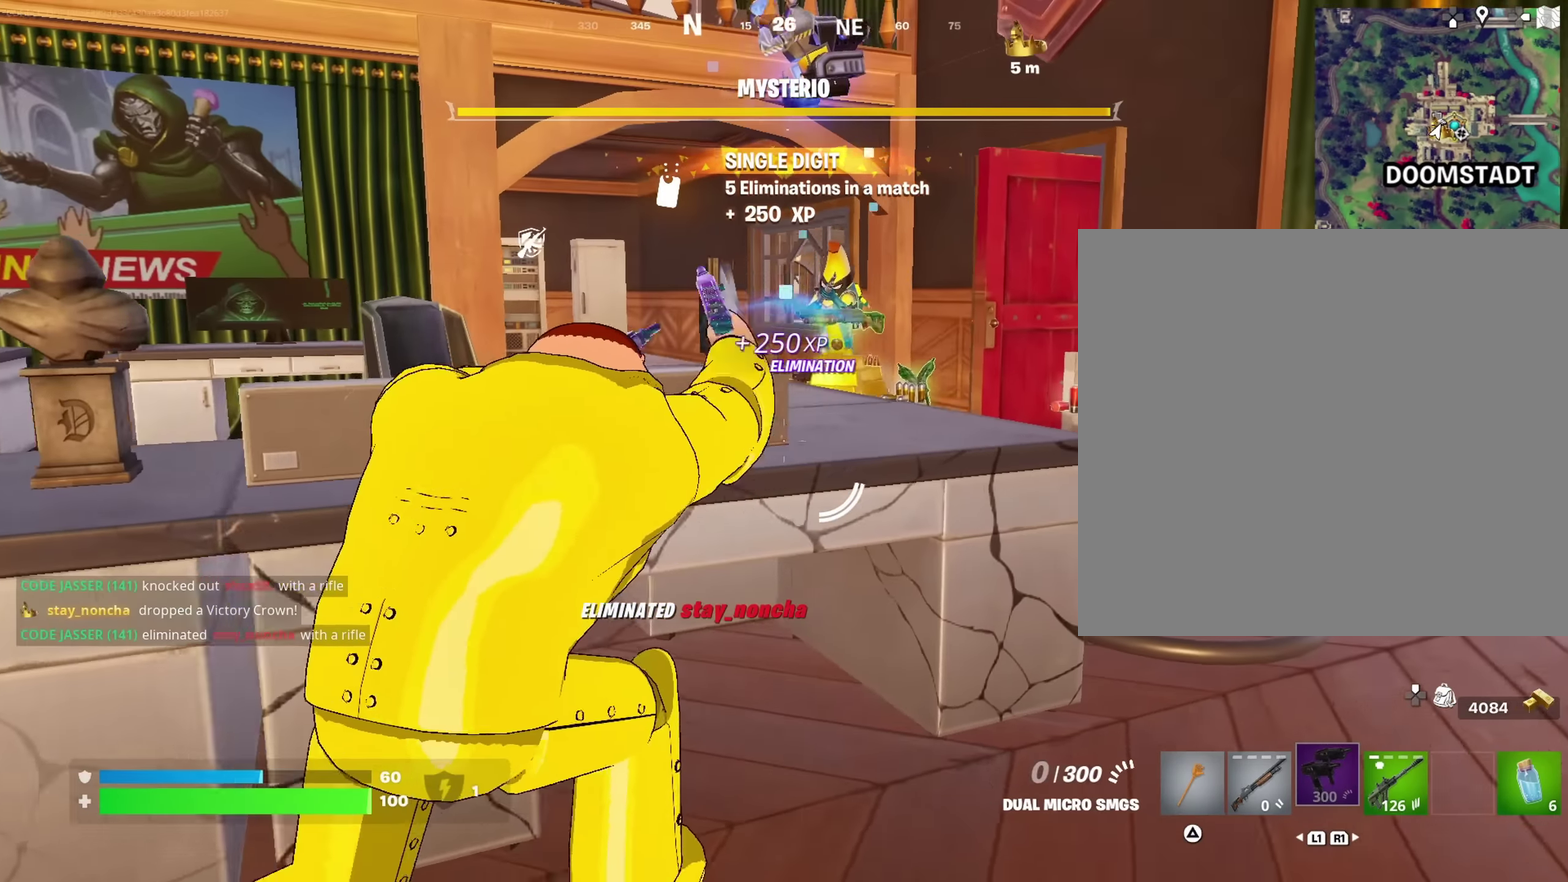
Gameplay with a controller (PlayStation layout); each line is a JSON object with the inputs held at the frame after it (dt_ms = milliseconds from this image to that frame). "events" lists button and stick changes between this image and that frame as [ms after this image, input, new state], when the widget could be followed in between. This document gives stick clicks only as held states, not as events.
{"dt_ms": 400, "buttons": [], "left_stick": "left", "right_stick": "center", "events": [[166, "left_stick", "left"]]}
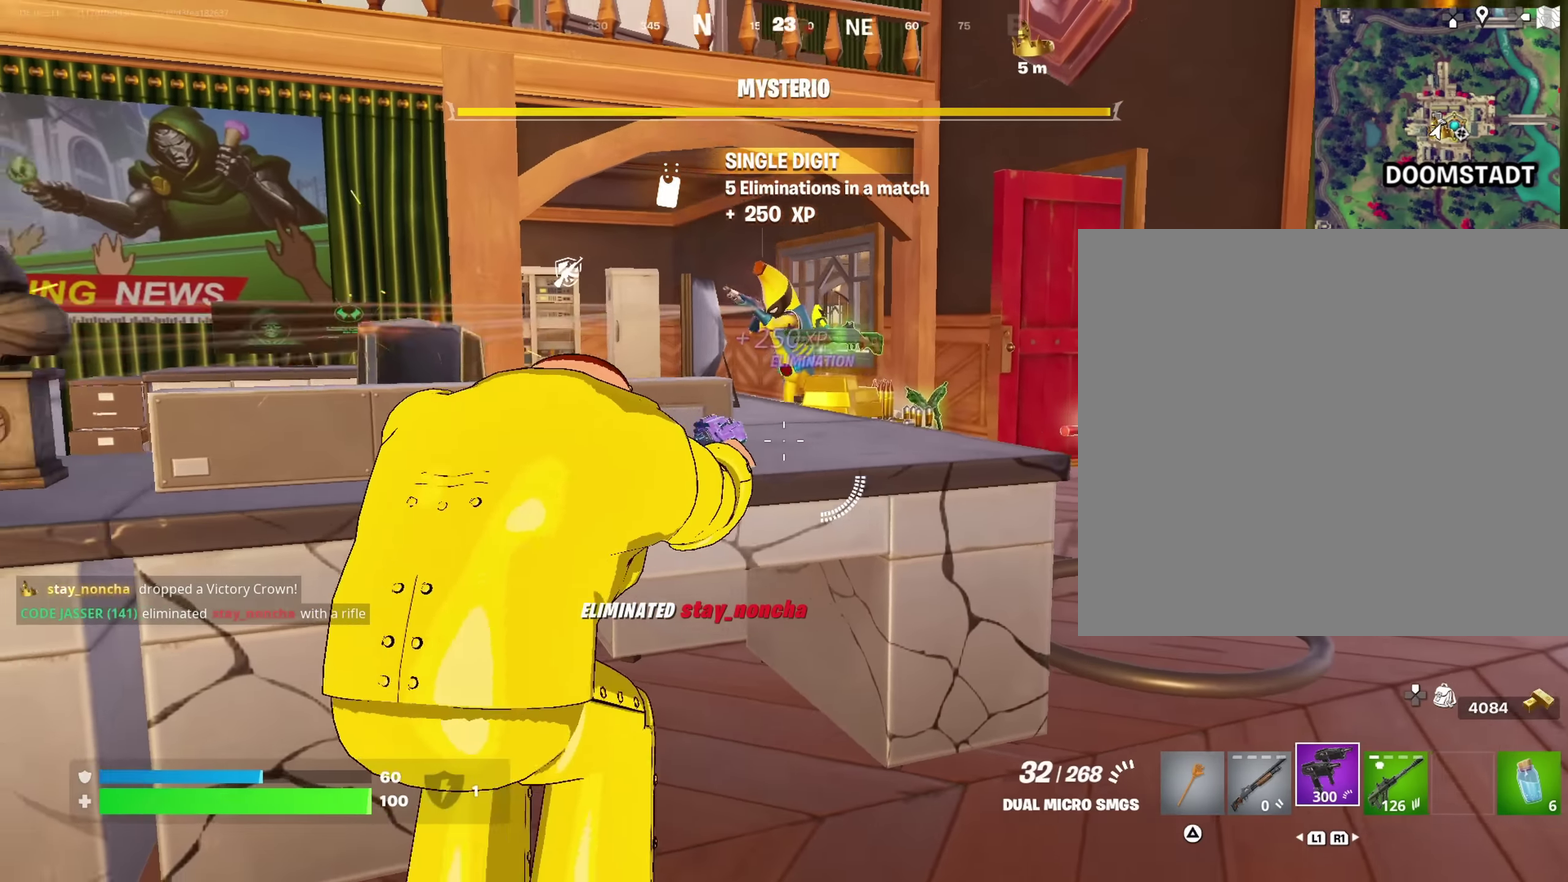
{"dt_ms": 600, "buttons": ["L2", "R2"], "left_stick": "down-left", "right_stick": "left"}
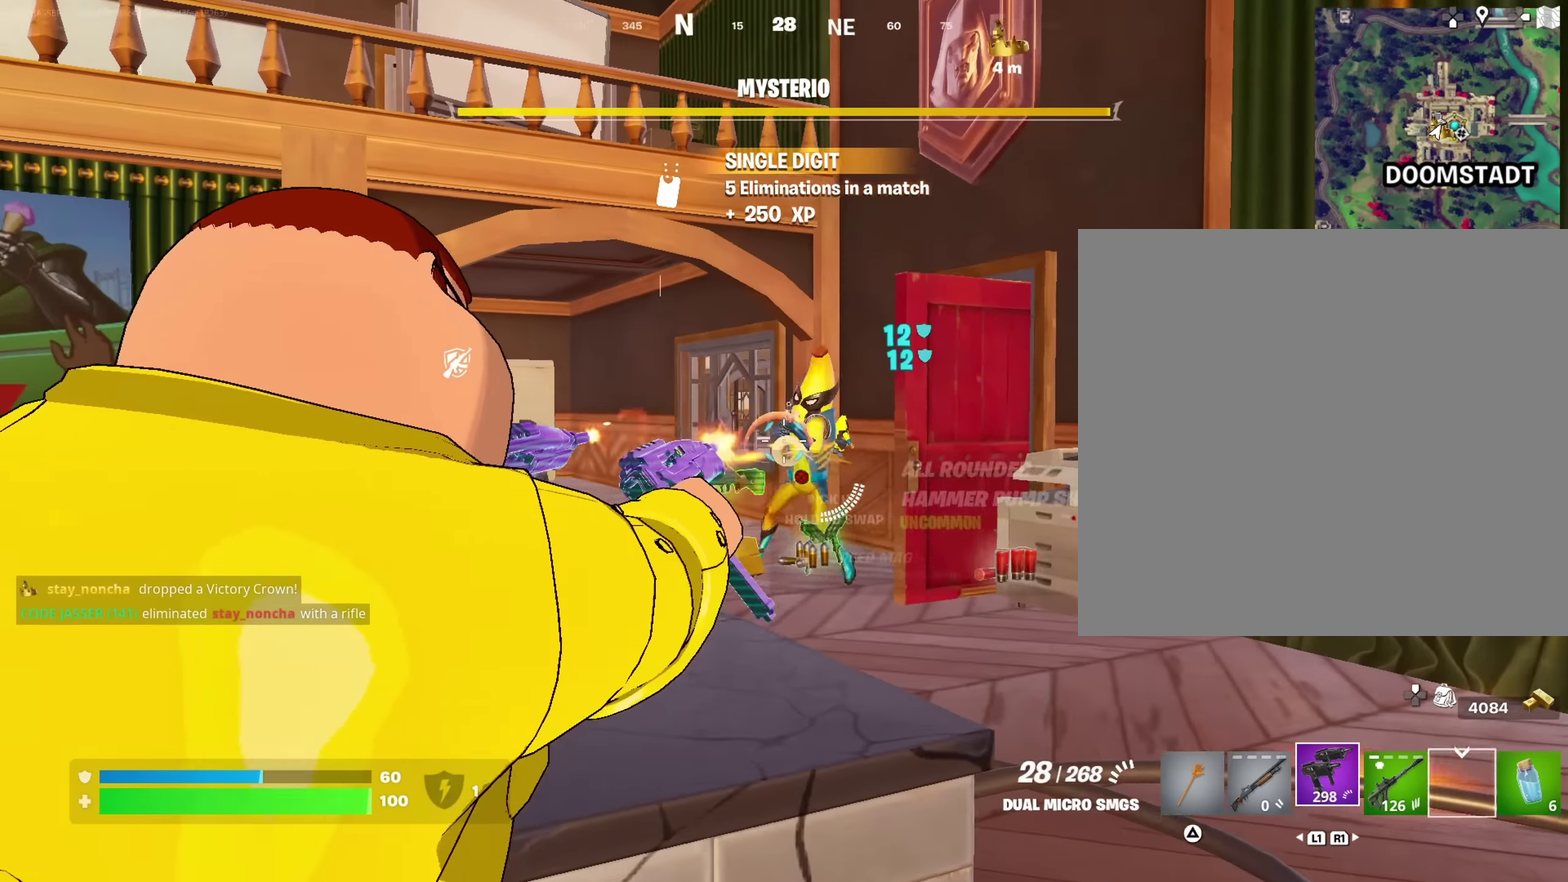
{"dt_ms": 400, "buttons": ["L2", "R2"], "left_stick": "left", "right_stick": "right", "events": [[33, "right_stick", "center"], [66, "left_stick", "down"], [83, "right_stick", "right"], [133, "left_stick", "down-left"], [183, "left_stick", "left"], [200, "right_stick", "down-right"], [266, "right_stick", "center"], [350, "right_stick", "right"]]}
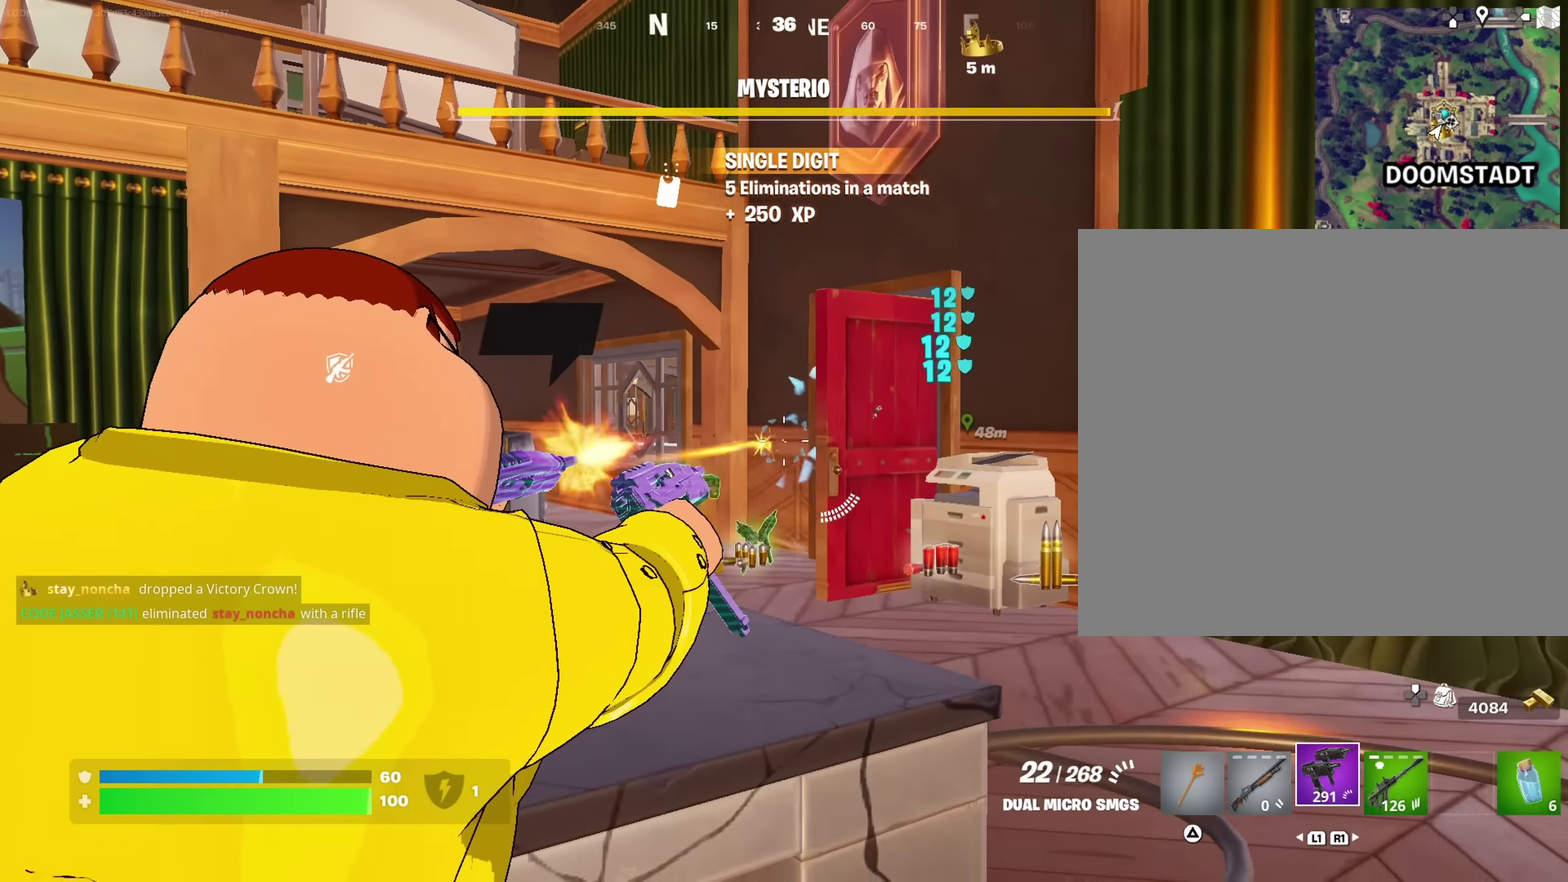
{"dt_ms": 500, "buttons": [], "left_stick": "left", "right_stick": "left"}
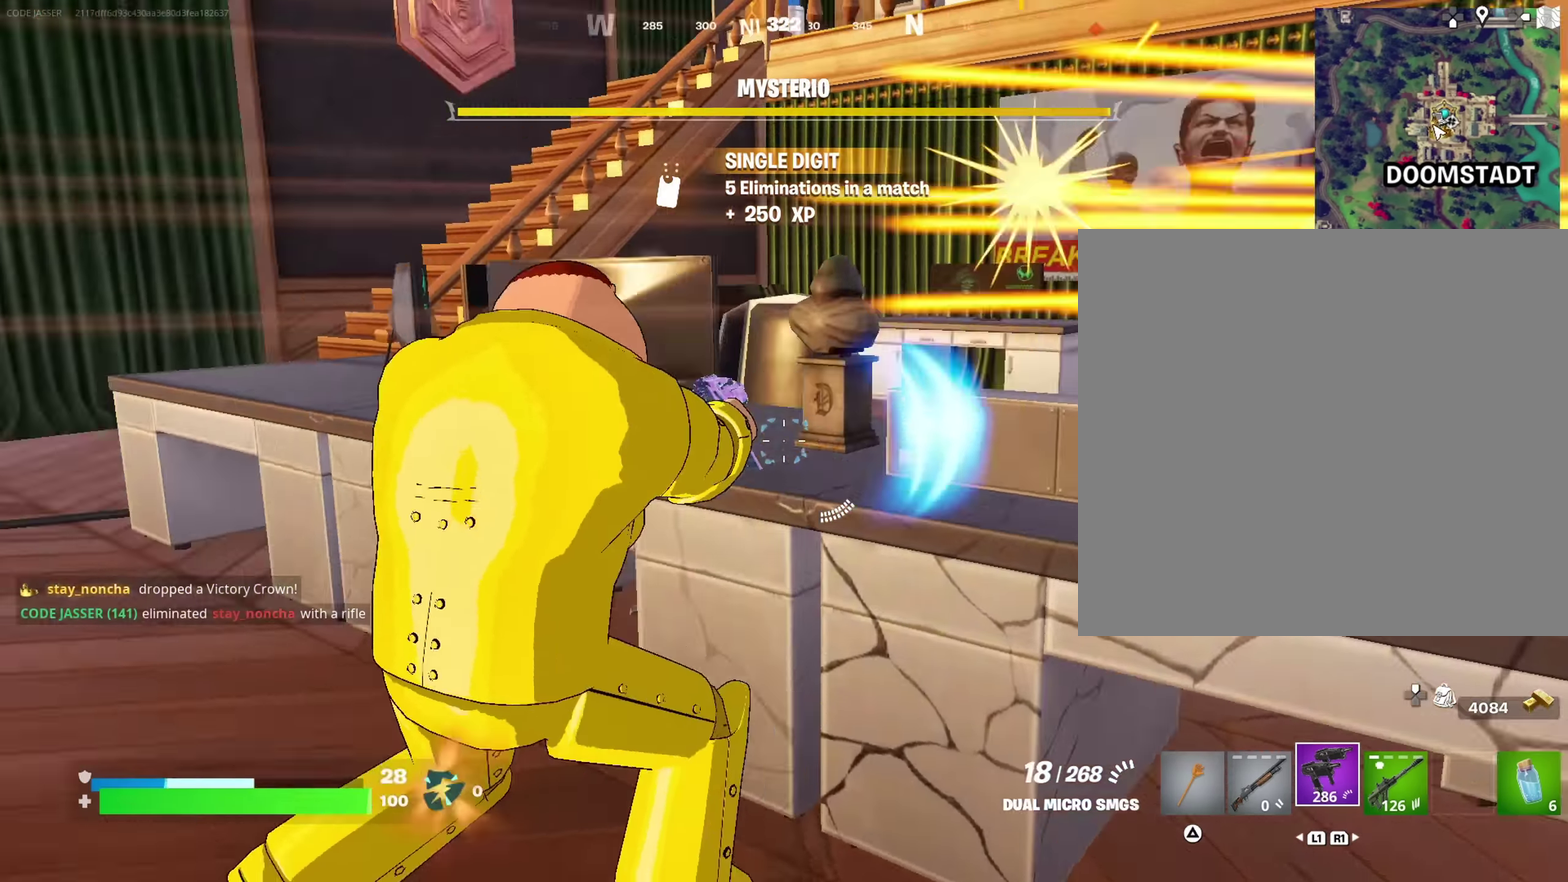
{"dt_ms": 500, "buttons": [], "left_stick": "up-left", "right_stick": "right"}